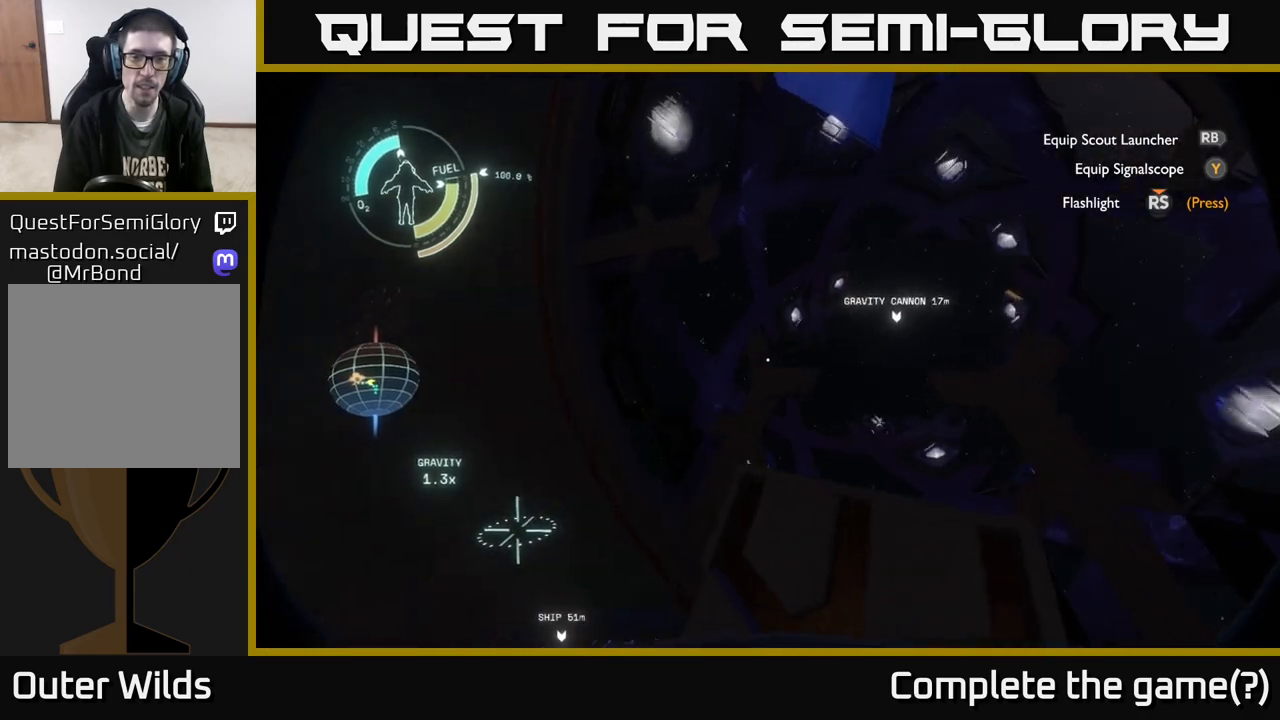
Gameplay with a controller (Xbox layout); each line is a JSON object with the inputs held at the frame after it. "events" lists button and stick changes between this image and that frame as [ms after this image, input, new state], when the widget could be followed in between.
{"buttons": [], "left_stick": "center", "right_stick": "center", "events": [[267, "left_stick", "center"]]}
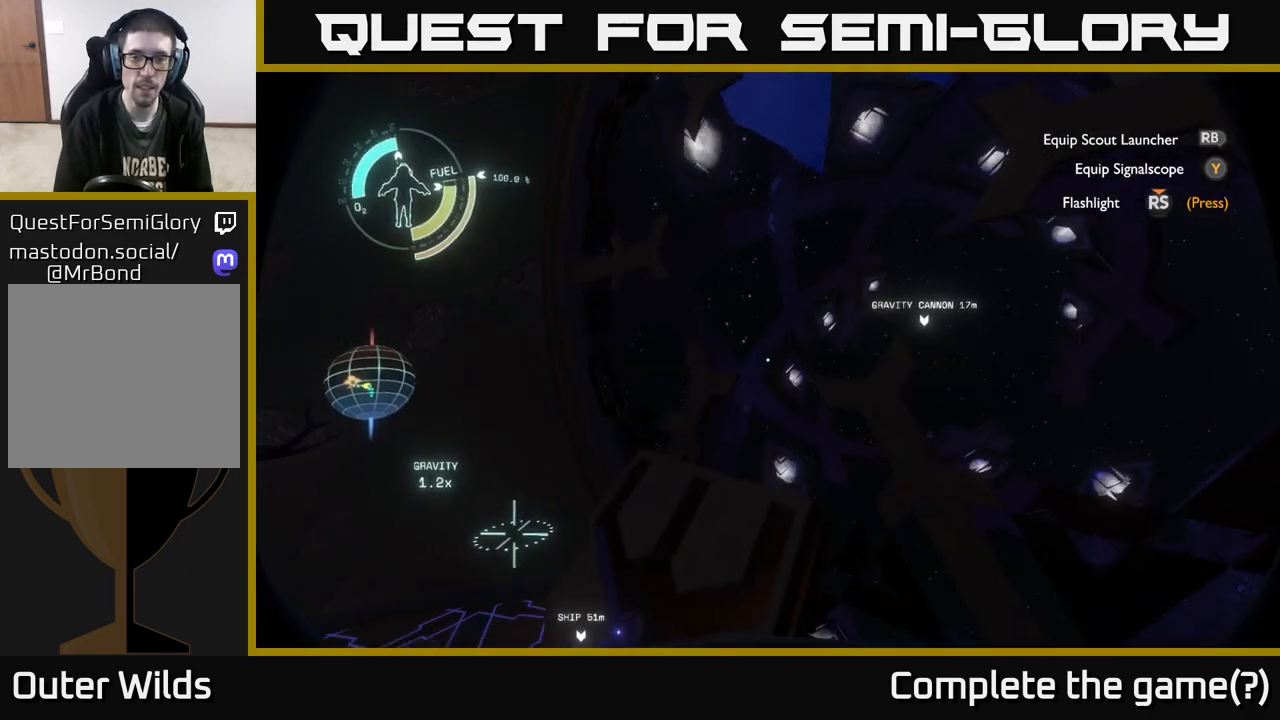
{"buttons": [], "left_stick": "center", "right_stick": "center", "events": []}
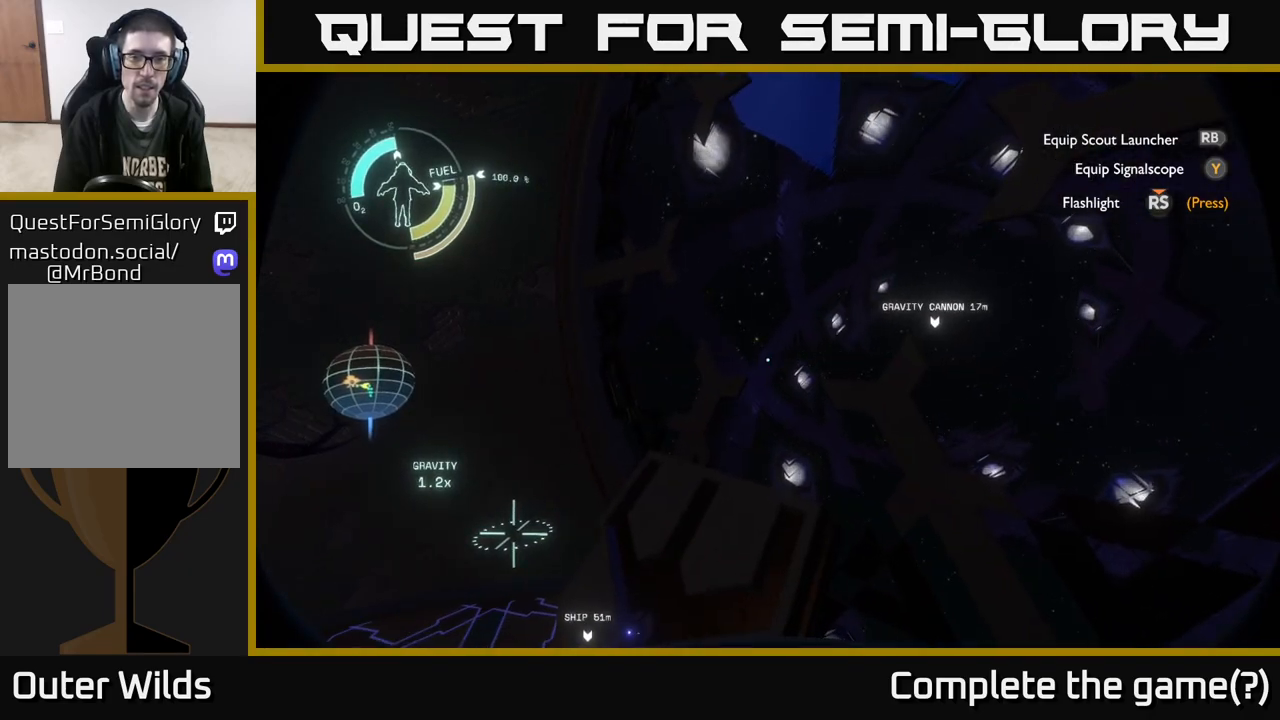
{"buttons": [], "left_stick": "center", "right_stick": "center", "events": [[50, "right_stick", "right"], [117, "left_stick", "left"], [283, "right_stick", "center"], [350, "left_stick", "center"]]}
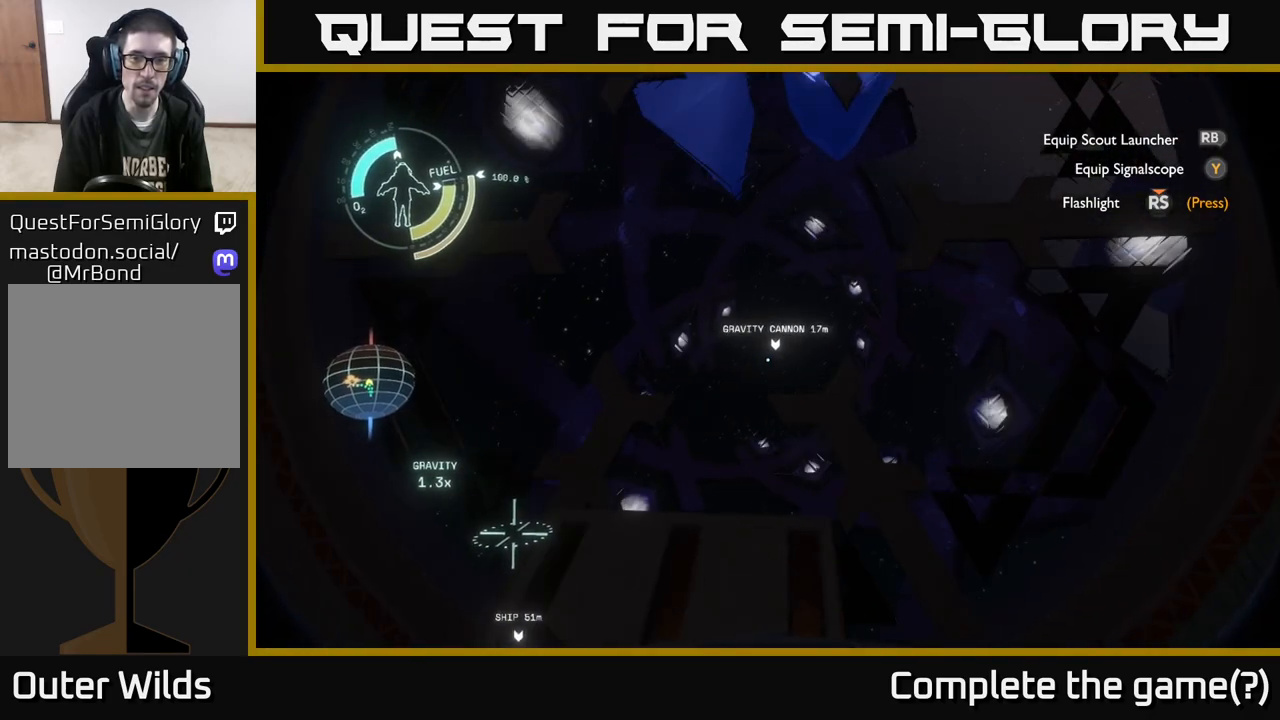
{"buttons": [], "left_stick": "center", "right_stick": "center", "events": []}
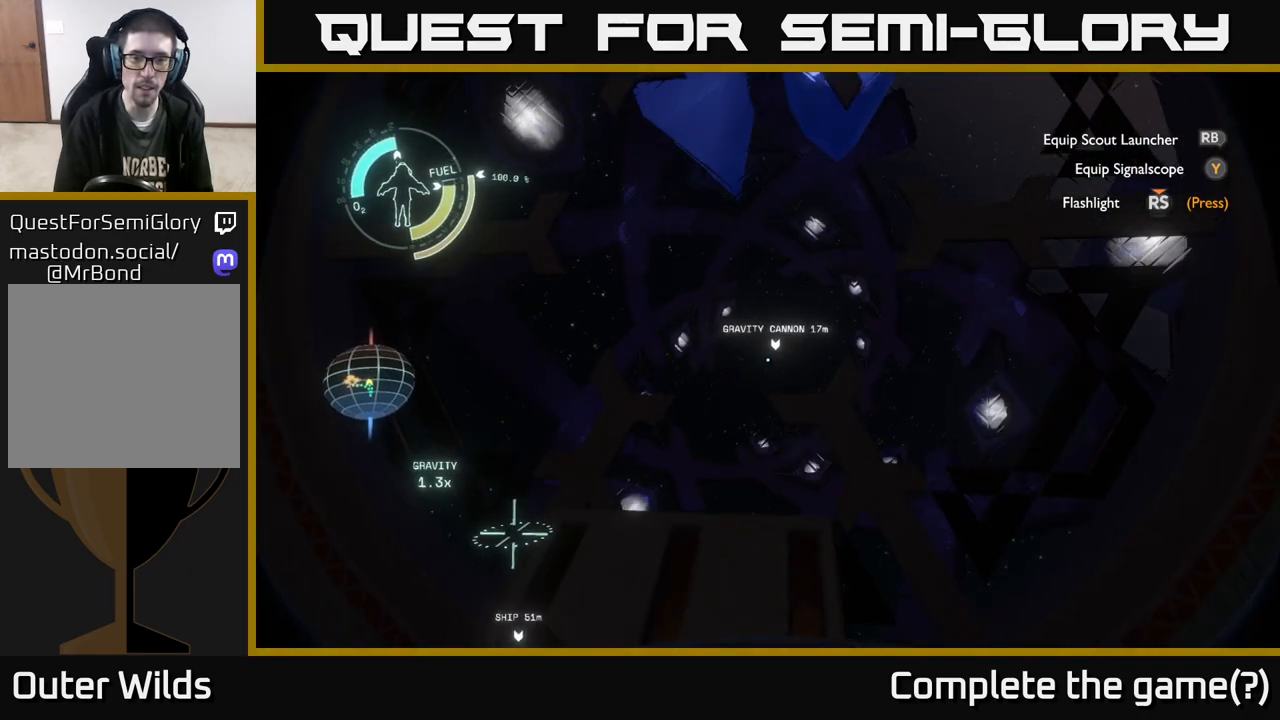
{"buttons": [], "left_stick": "center", "right_stick": "center", "events": [[83, "SELECT", "down"], [233, "SELECT", "up"]]}
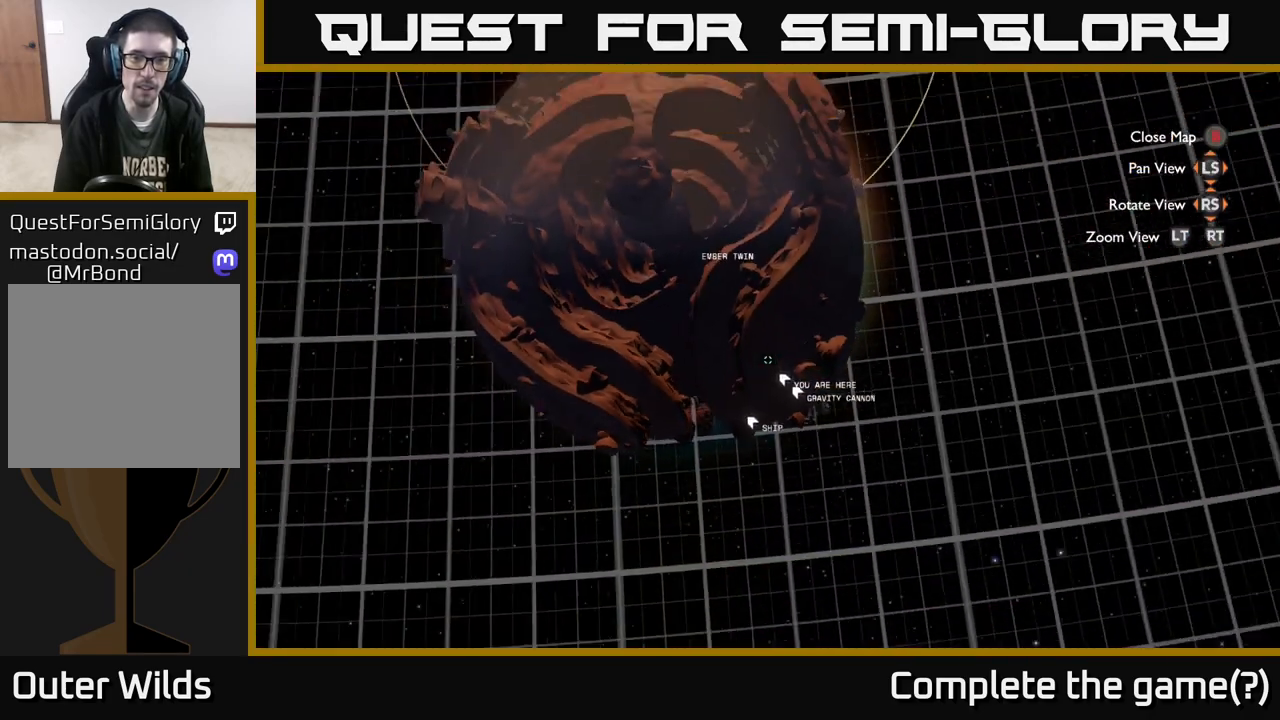
{"buttons": [], "left_stick": "center", "right_stick": "center", "events": []}
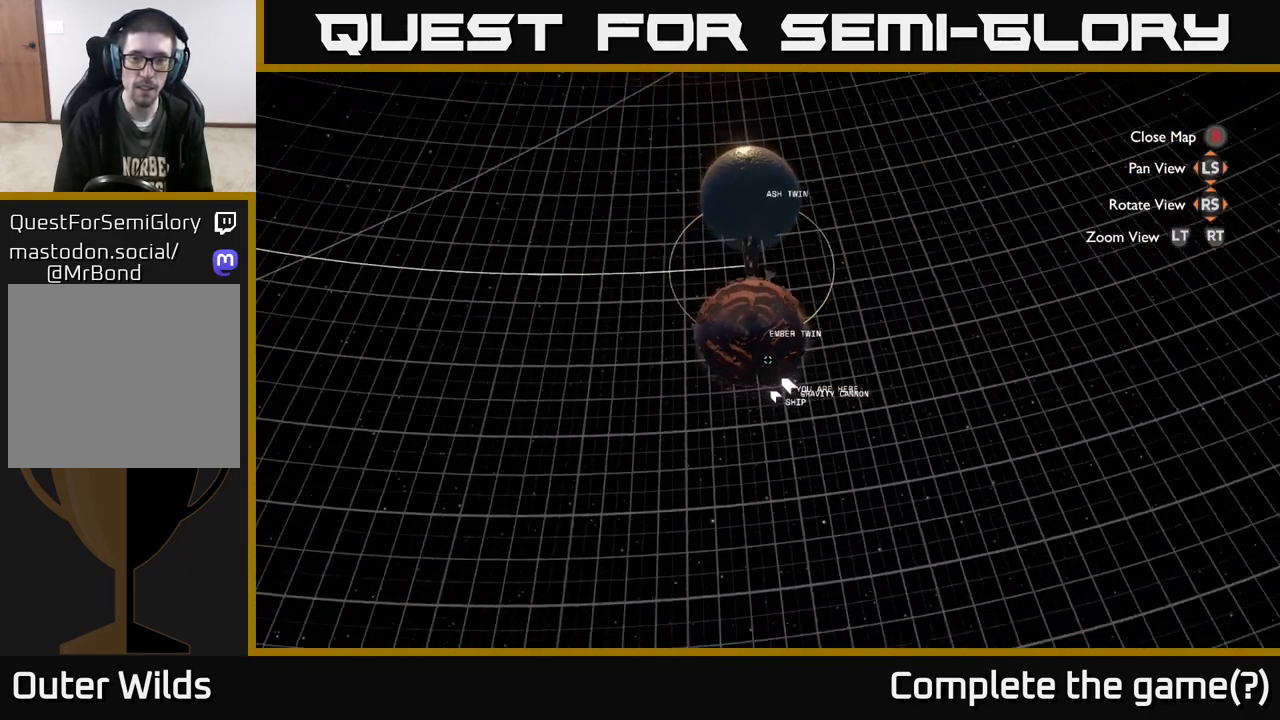
{"buttons": [], "left_stick": "center", "right_stick": "center", "events": []}
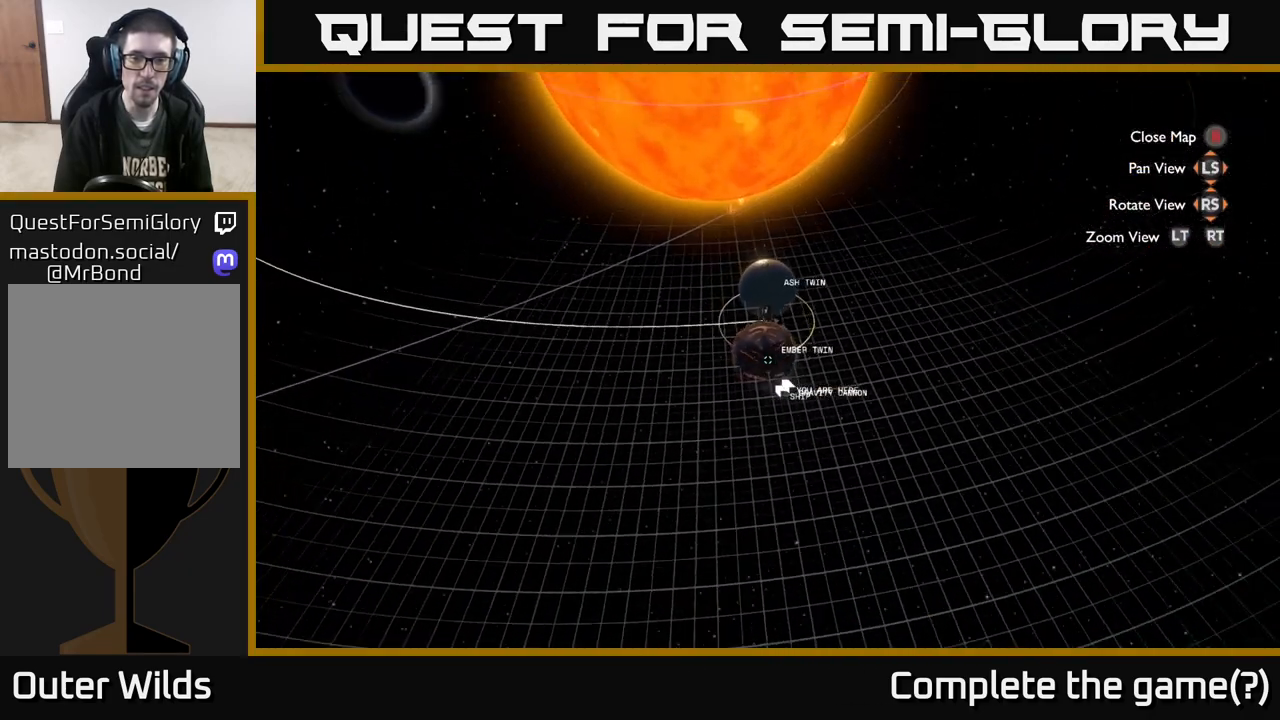
{"buttons": [], "left_stick": "center", "right_stick": "center", "events": [[67, "right_stick", "right"], [467, "right_stick", "center"]]}
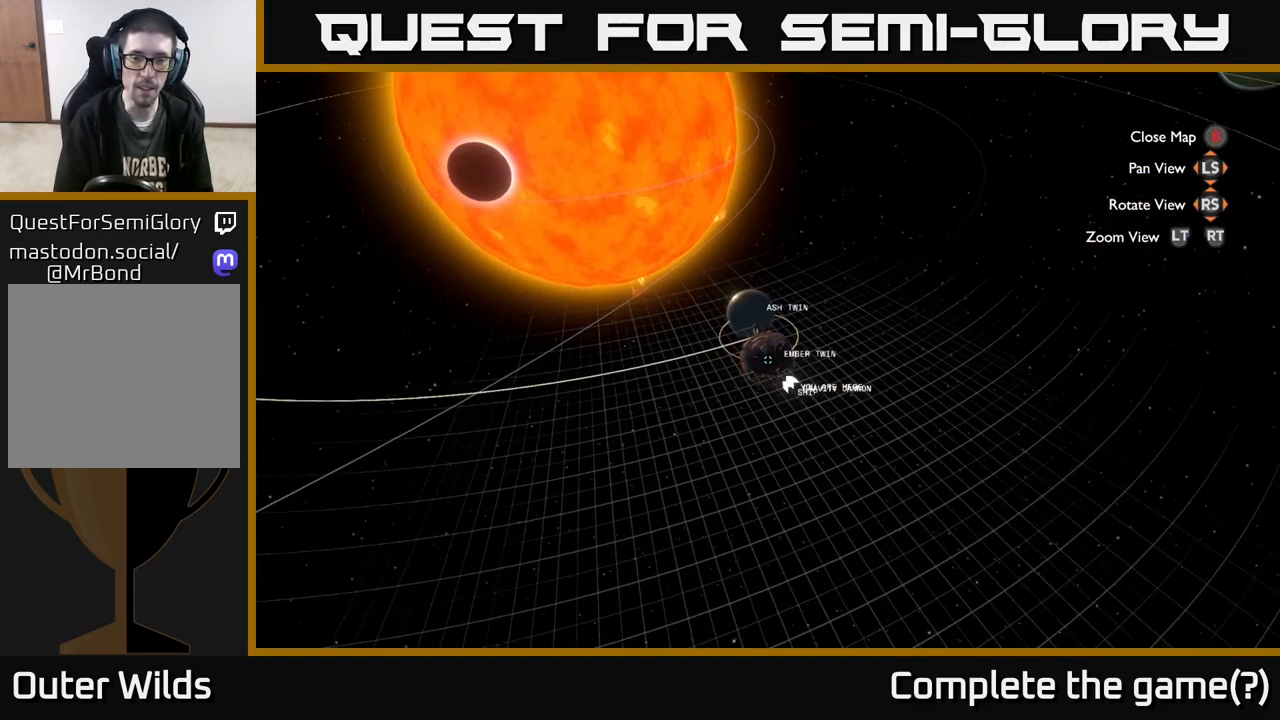
{"buttons": [], "left_stick": "center", "right_stick": "down-left", "events": [[67, "right_stick", "down-left"]]}
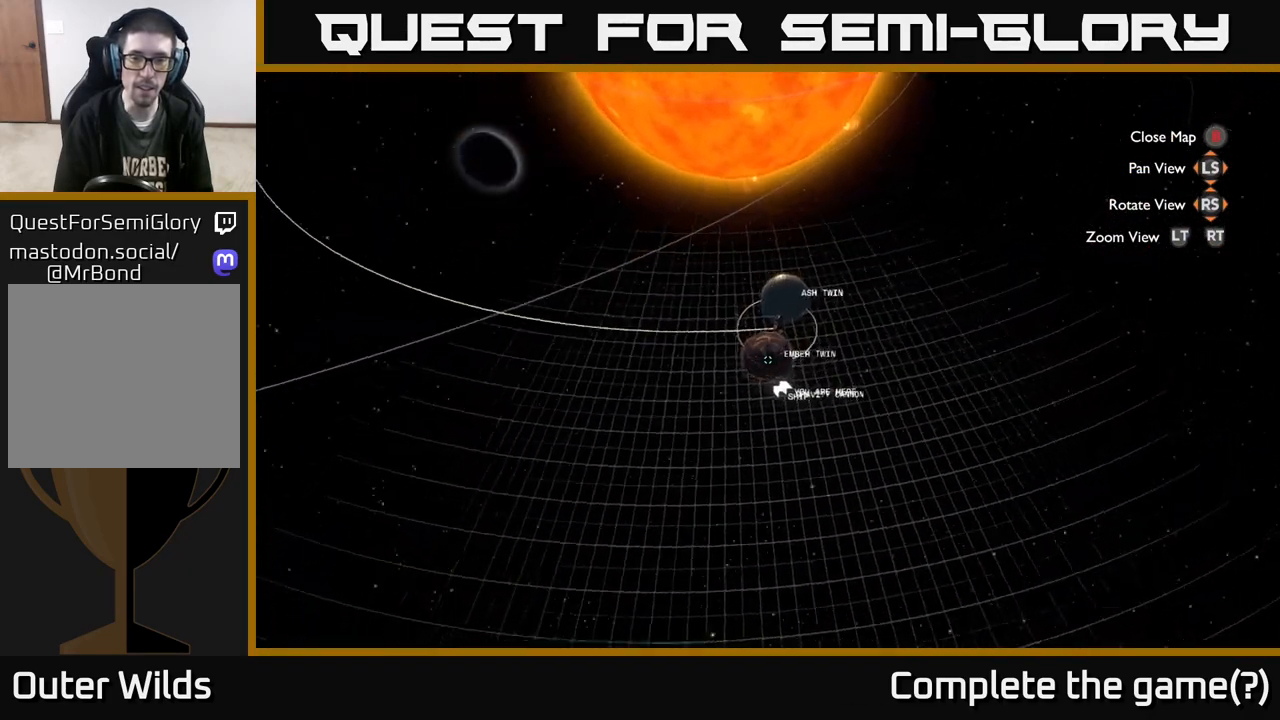
{"buttons": [], "left_stick": "center", "right_stick": "up-left", "events": [[483, "right_stick", "up-left"]]}
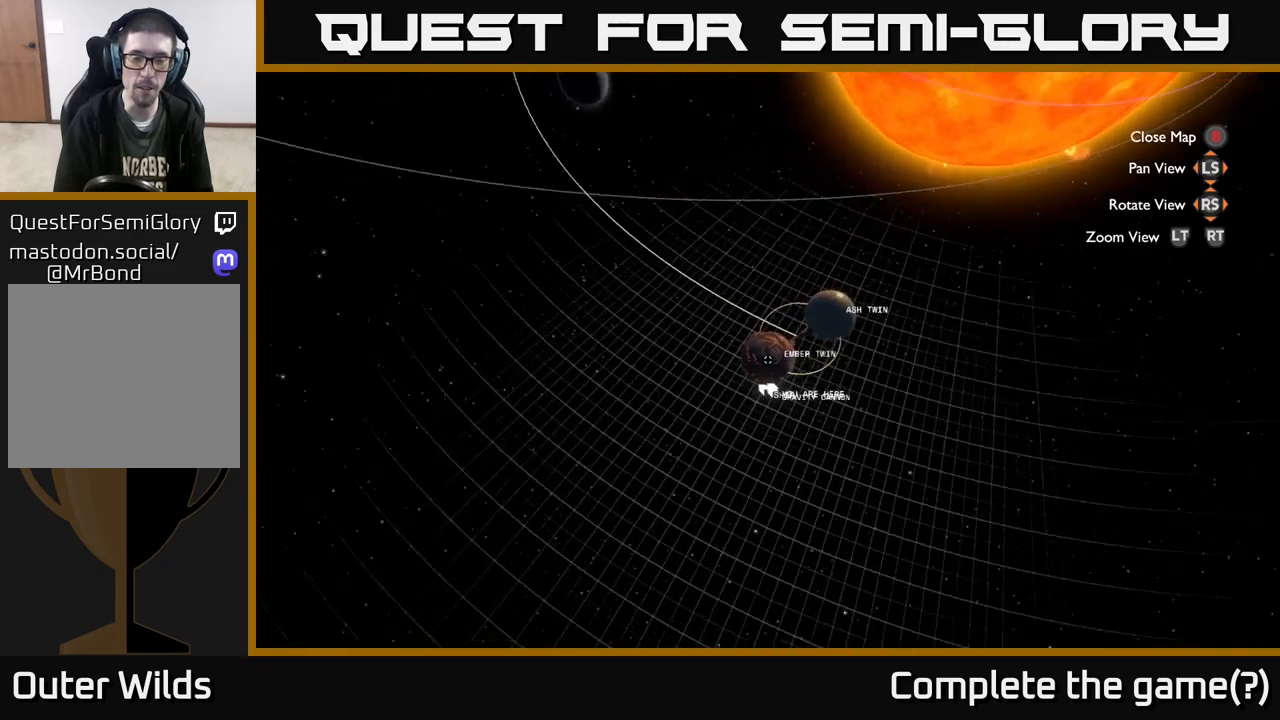
{"buttons": [], "left_stick": "center", "right_stick": "up-left", "events": []}
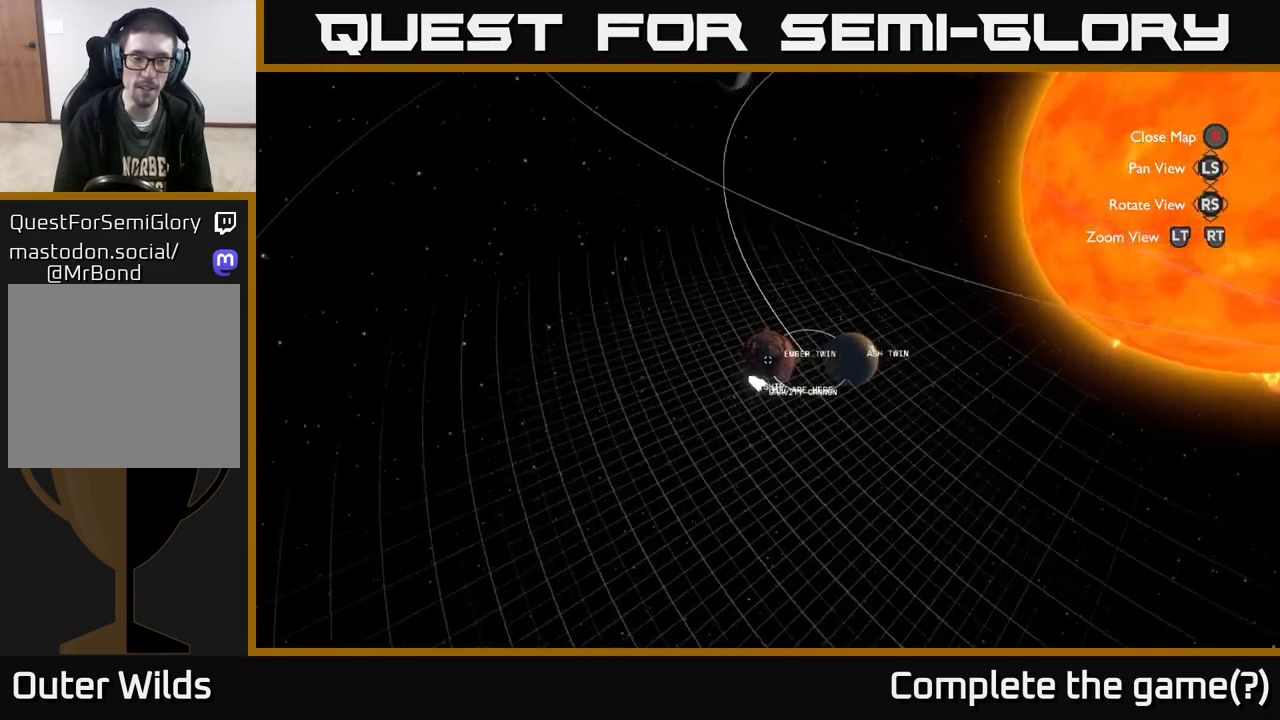
{"buttons": [], "left_stick": "center", "right_stick": "up-left", "events": []}
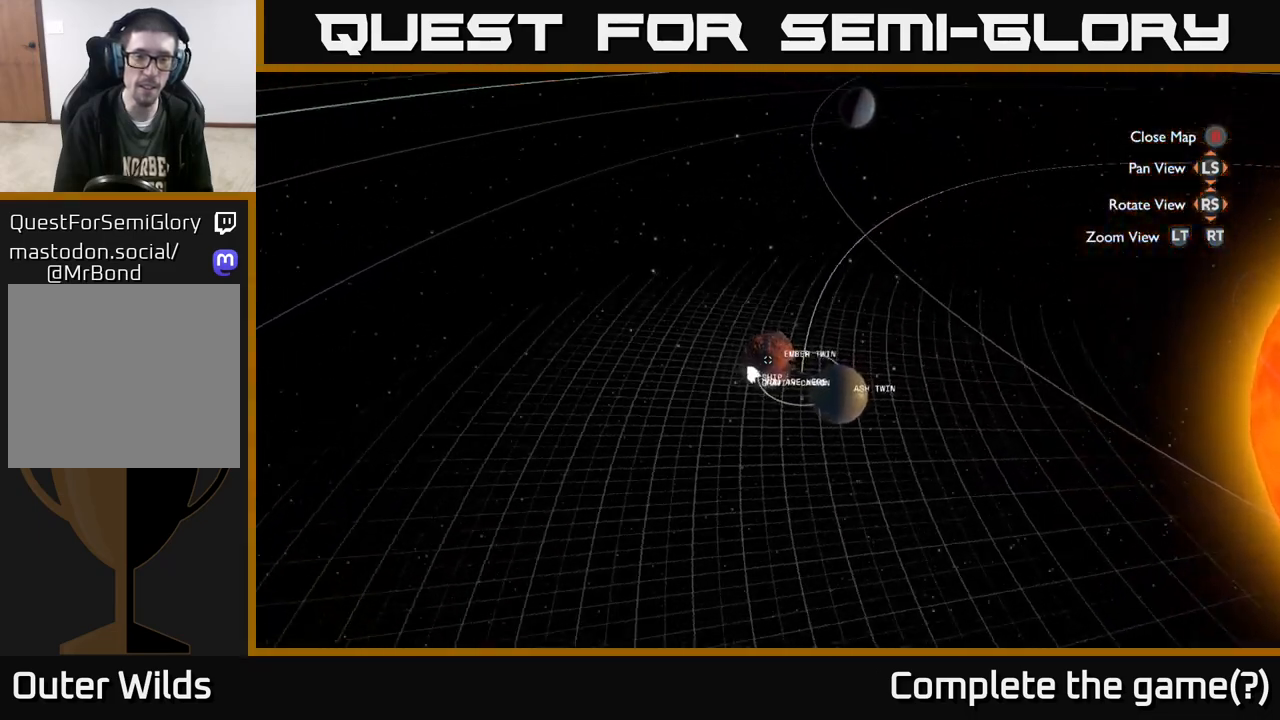
{"buttons": [], "left_stick": "center", "right_stick": "up-left", "events": []}
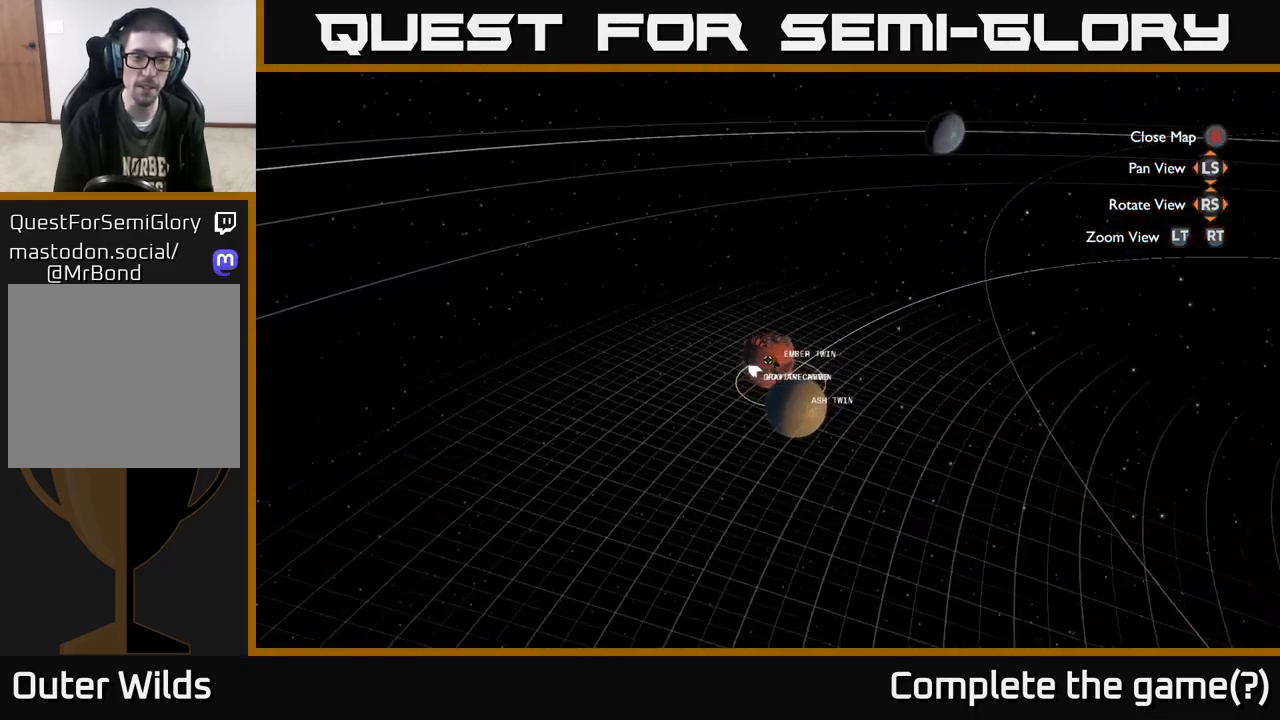
{"buttons": [], "left_stick": "center", "right_stick": "center", "events": [[417, "right_stick", "center"]]}
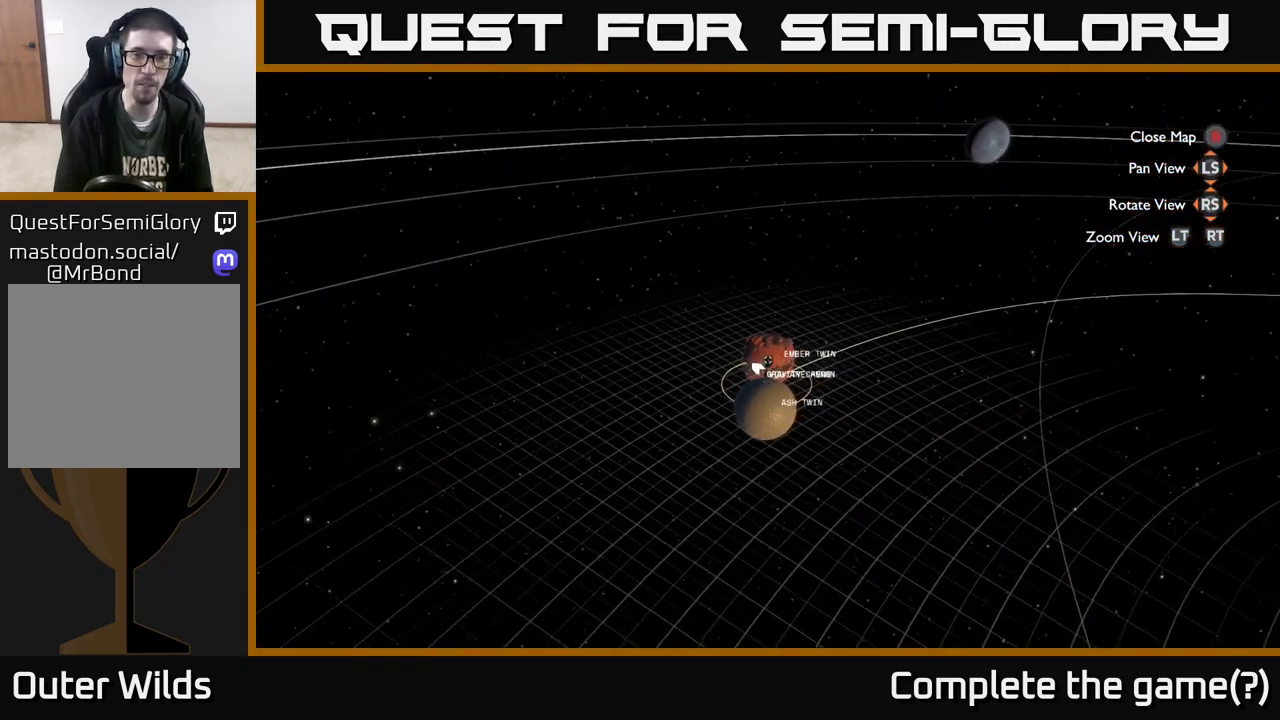
{"buttons": [], "left_stick": "center", "right_stick": "up", "events": [[483, "right_stick", "up"]]}
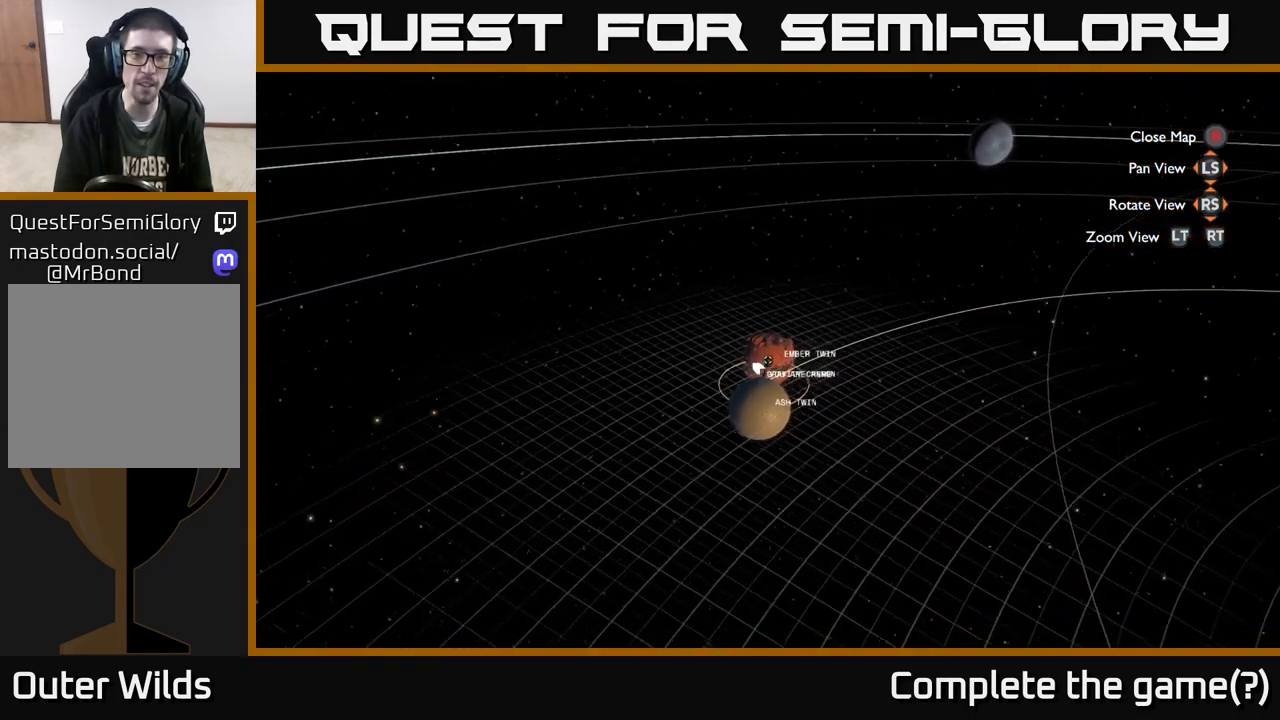
{"buttons": [], "left_stick": "center", "right_stick": "up-left", "events": [[300, "right_stick", "up-left"]]}
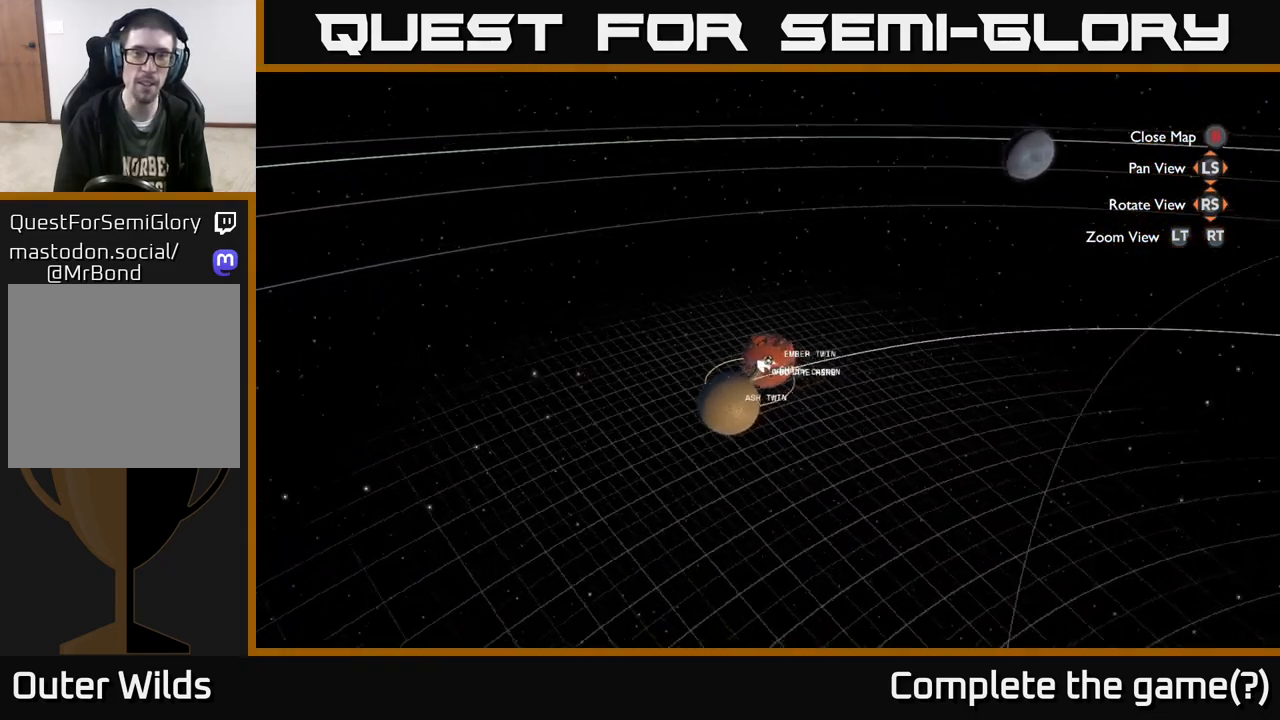
{"buttons": [], "left_stick": "center", "right_stick": "down", "events": [[367, "right_stick", "center"], [417, "right_stick", "down"]]}
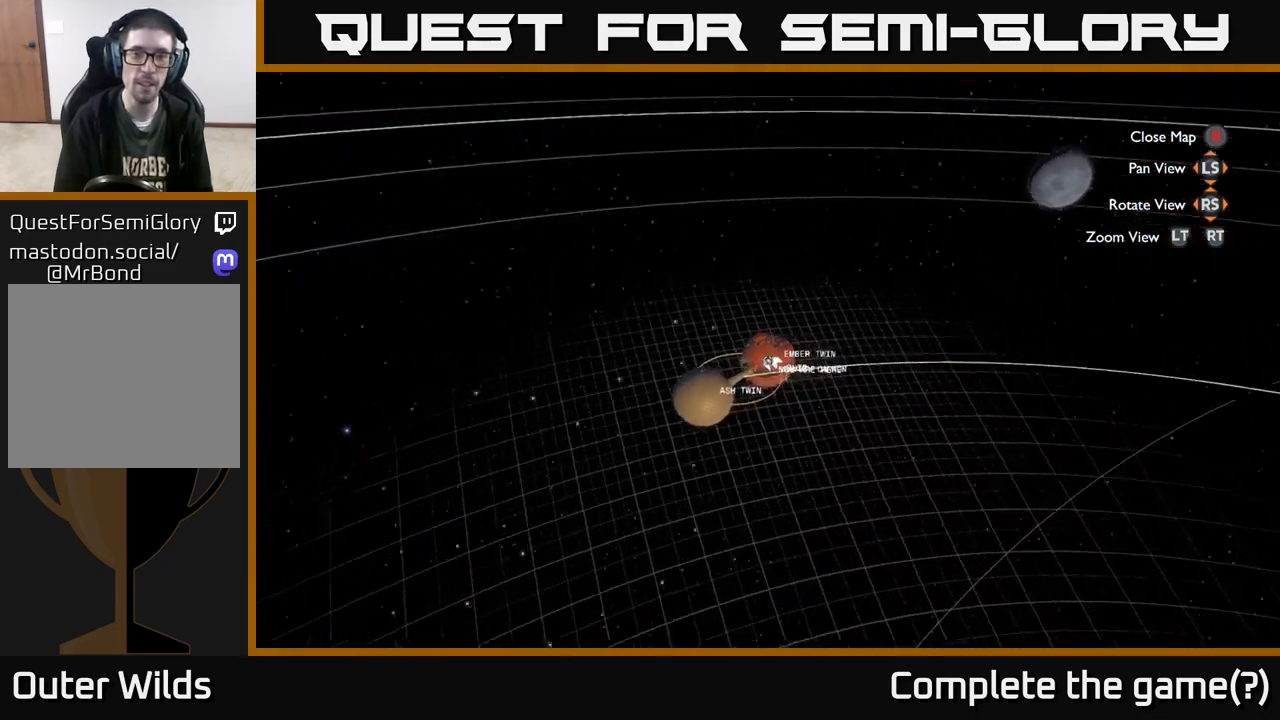
{"buttons": ["R2"], "left_stick": "center", "right_stick": "center", "events": [[133, "right_stick", "center"], [233, "left_stick", "down"], [383, "R2", "down"], [433, "left_stick", "center"]]}
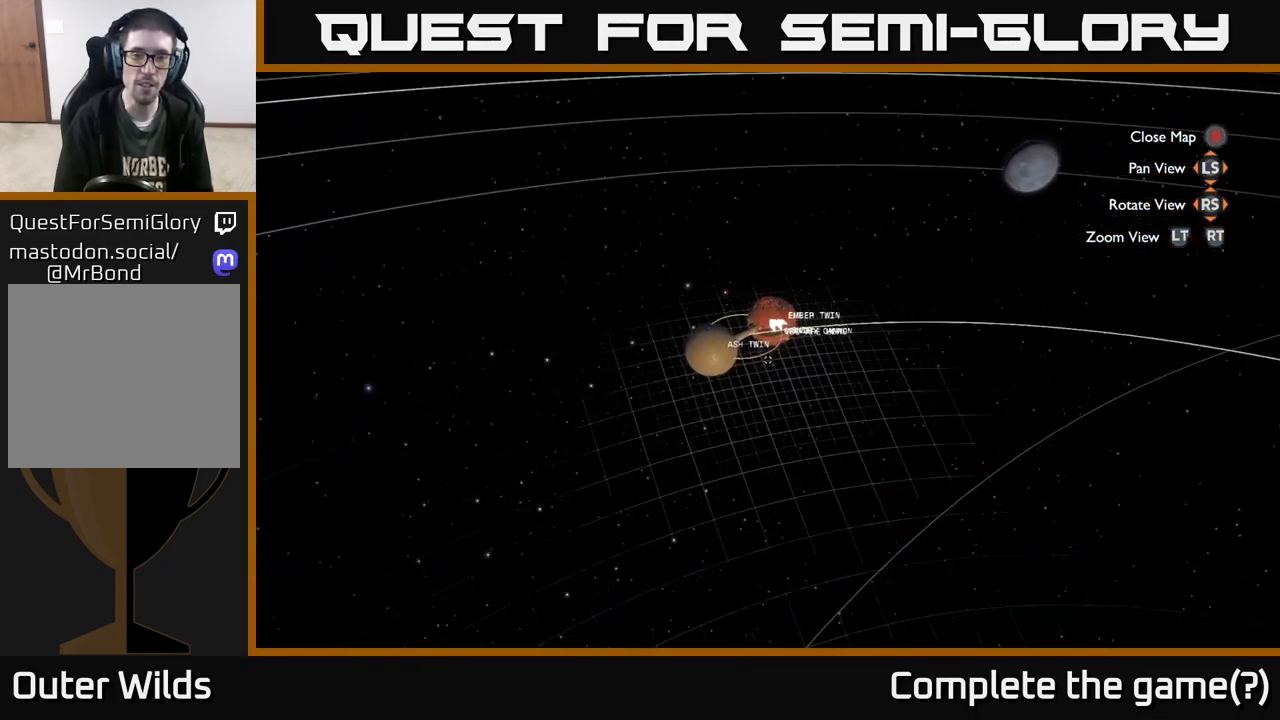
{"buttons": ["L2"], "left_stick": "up", "right_stick": "center", "events": [[50, "L2", "down"], [83, "R2", "up"], [417, "left_stick", "up"]]}
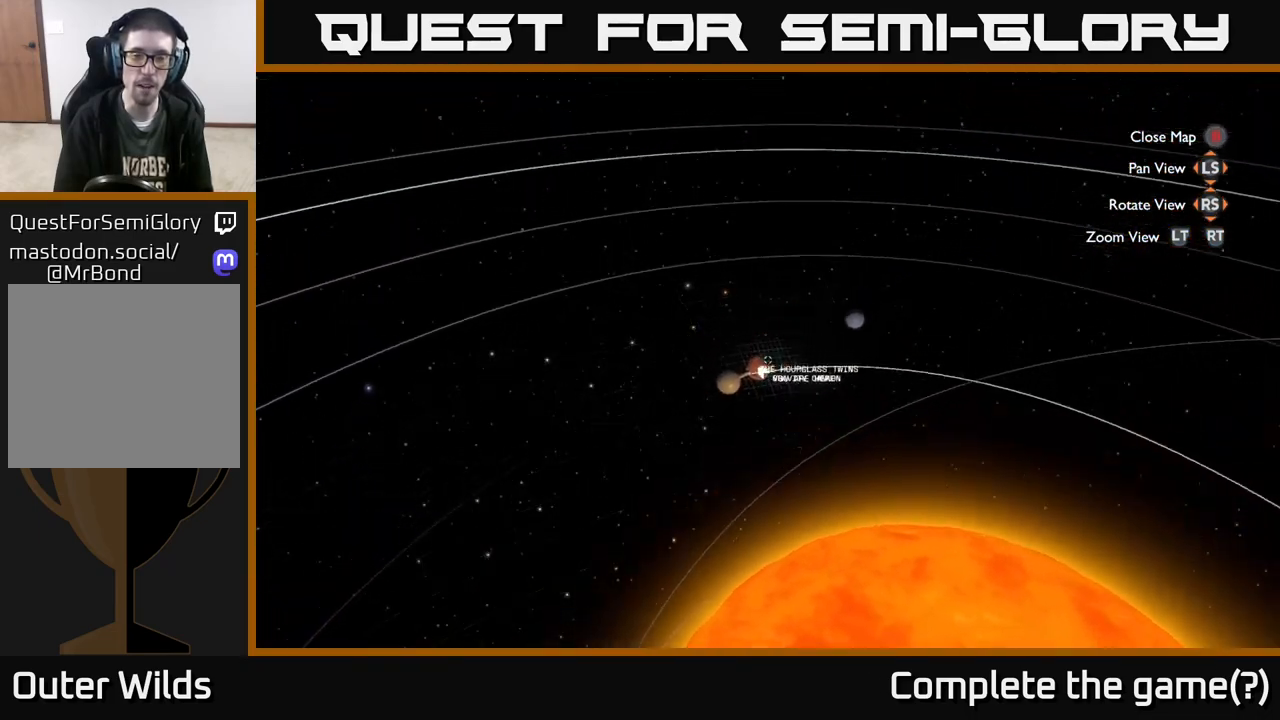
{"buttons": ["L2"], "left_stick": "up-left", "right_stick": "up", "events": [[83, "left_stick", "center"], [383, "right_stick", "up"], [417, "left_stick", "up-left"]]}
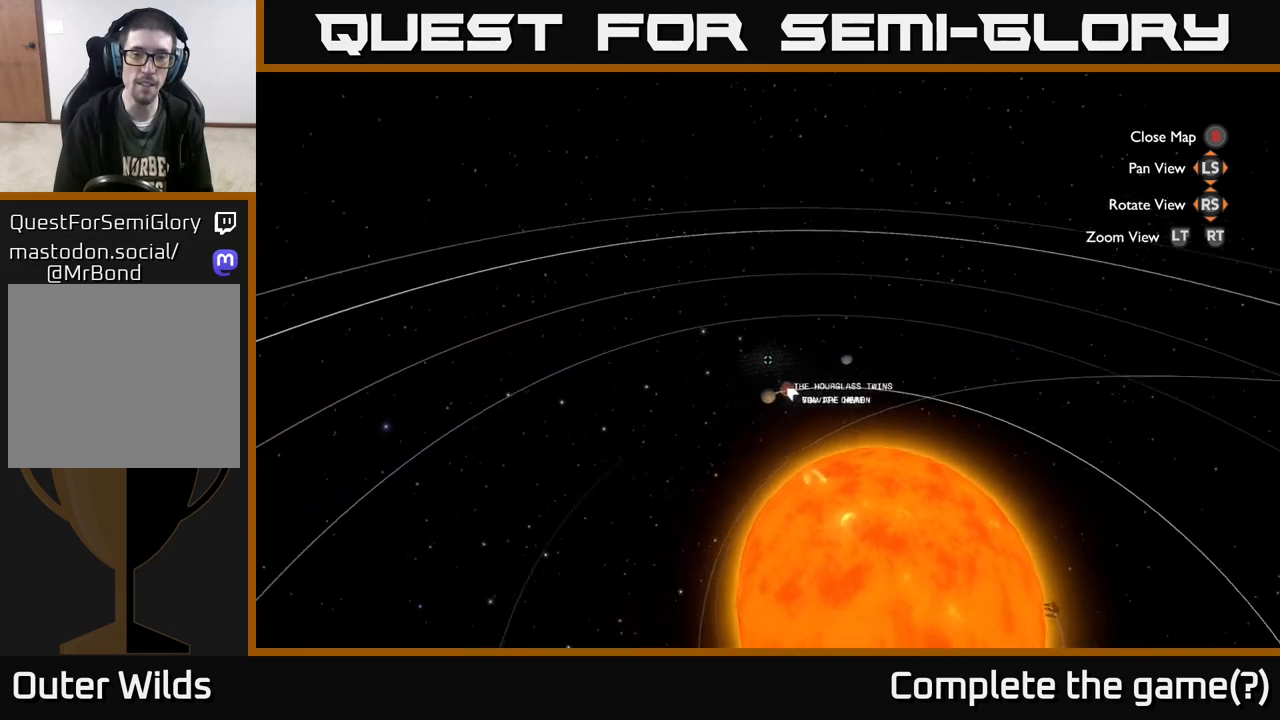
{"buttons": ["L2"], "left_stick": "center", "right_stick": "center", "events": [[100, "left_stick", "center"], [150, "right_stick", "center"]]}
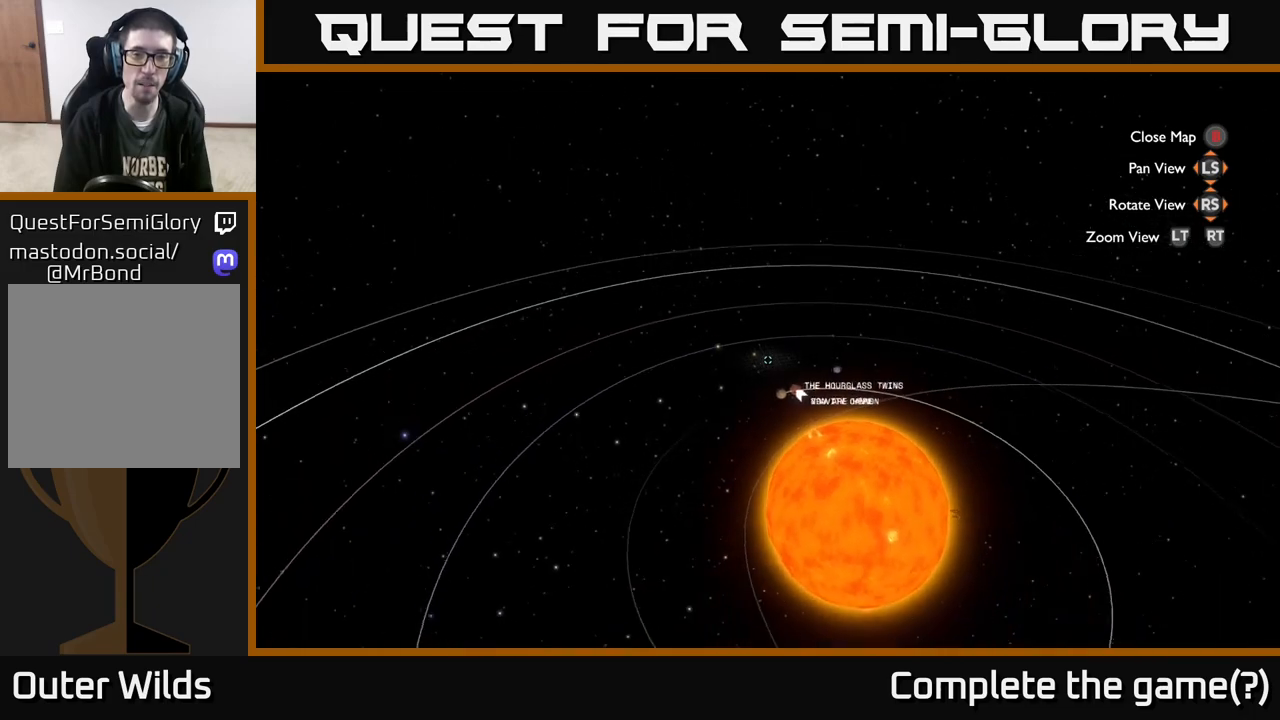
{"buttons": [], "left_stick": "center", "right_stick": "left", "events": [[33, "left_stick", "right"], [183, "right_stick", "down-left"], [333, "right_stick", "left"], [417, "L2", "up"], [483, "left_stick", "center"]]}
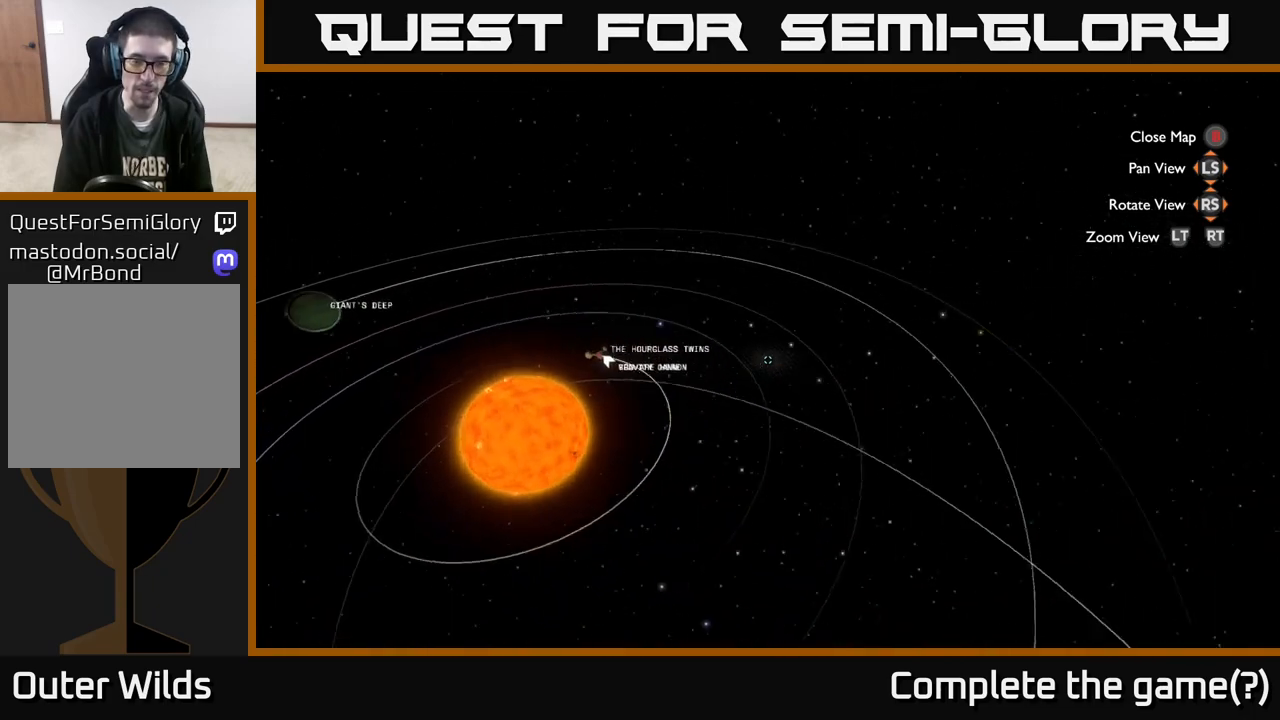
{"buttons": [], "left_stick": "center", "right_stick": "center", "events": [[233, "right_stick", "up-left"], [483, "right_stick", "center"]]}
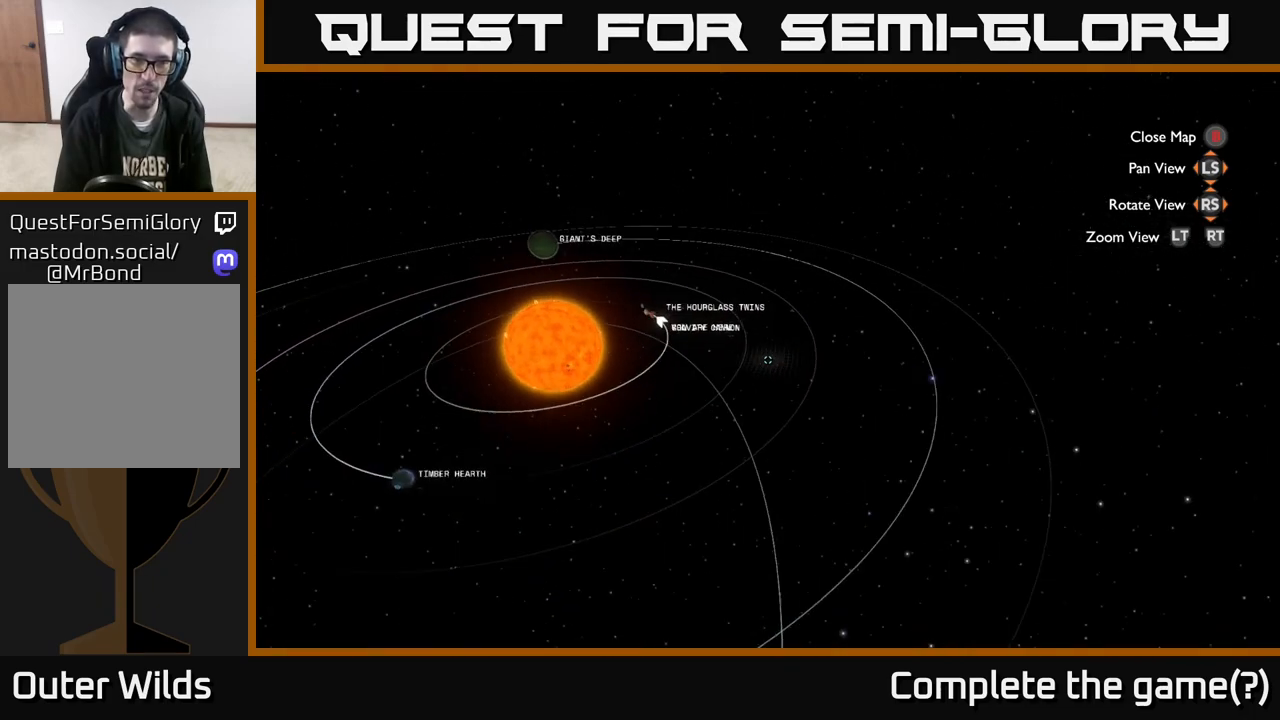
{"buttons": [], "left_stick": "left", "right_stick": "center", "events": [[267, "left_stick", "left"], [267, "right_stick", "right"], [433, "right_stick", "center"]]}
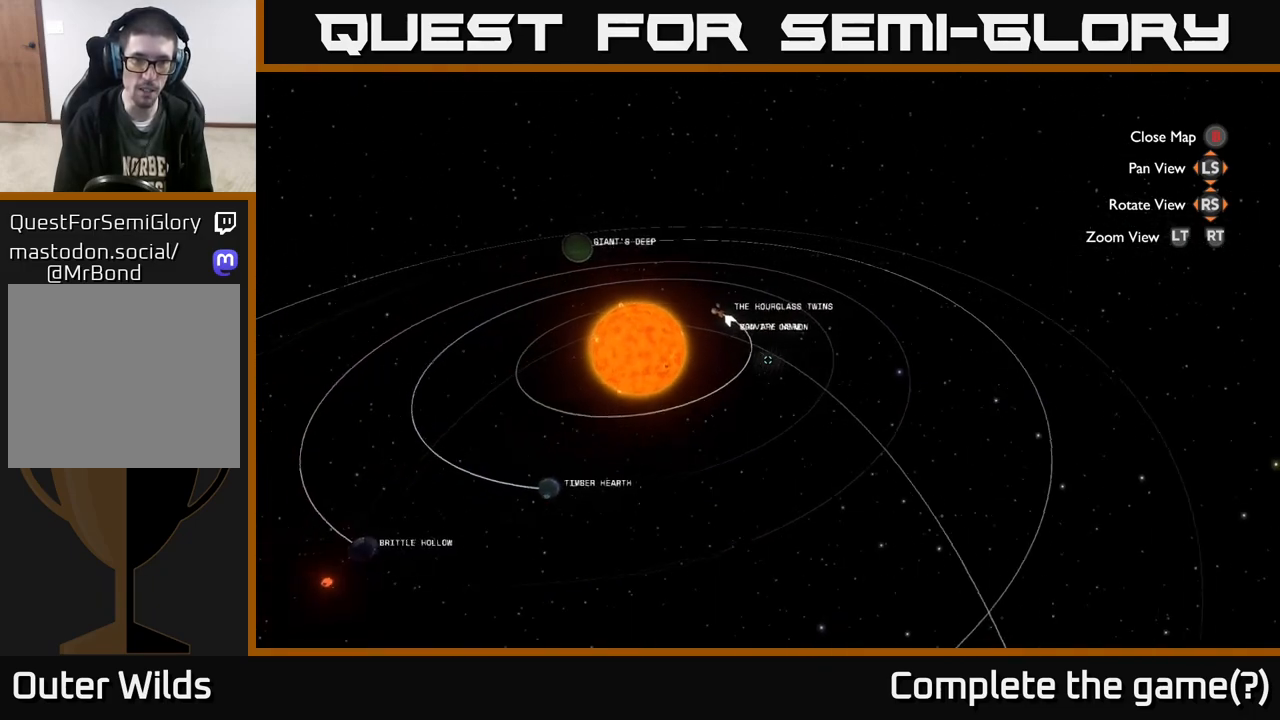
{"buttons": [], "left_stick": "center", "right_stick": "right", "events": [[83, "right_stick", "right"], [400, "left_stick", "center"]]}
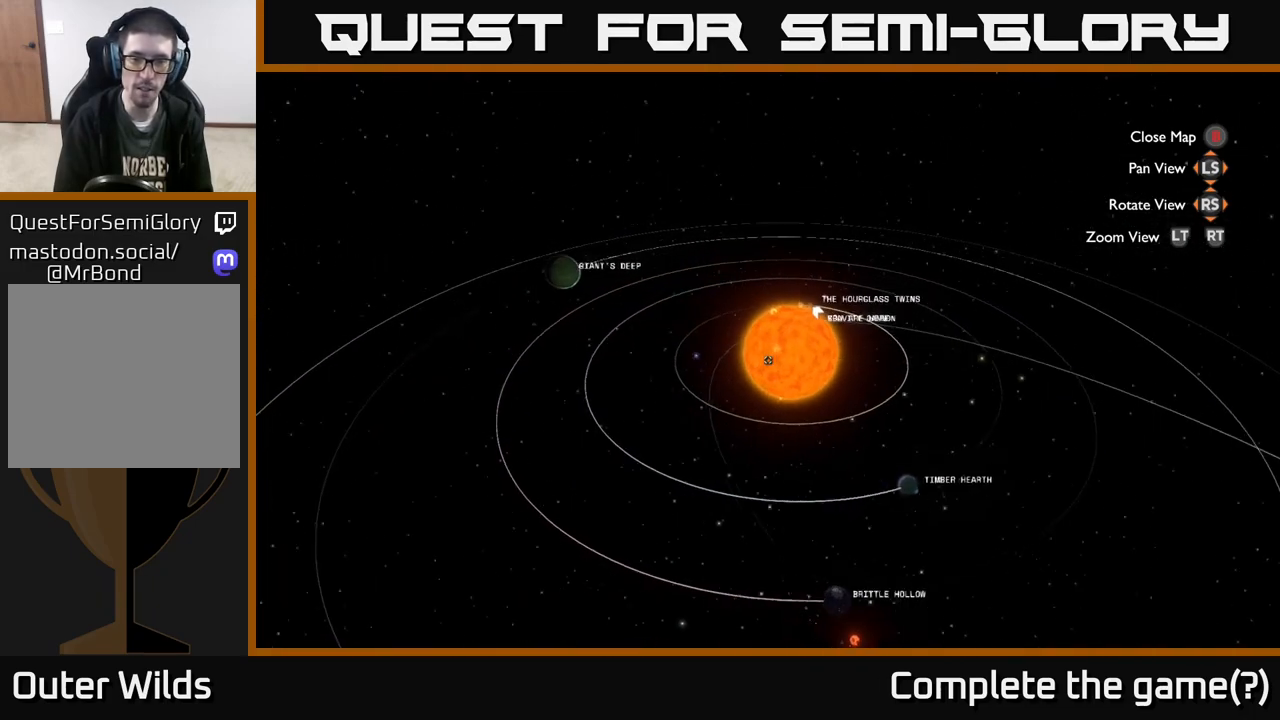
{"buttons": [], "left_stick": "center", "right_stick": "center", "events": [[100, "right_stick", "center"]]}
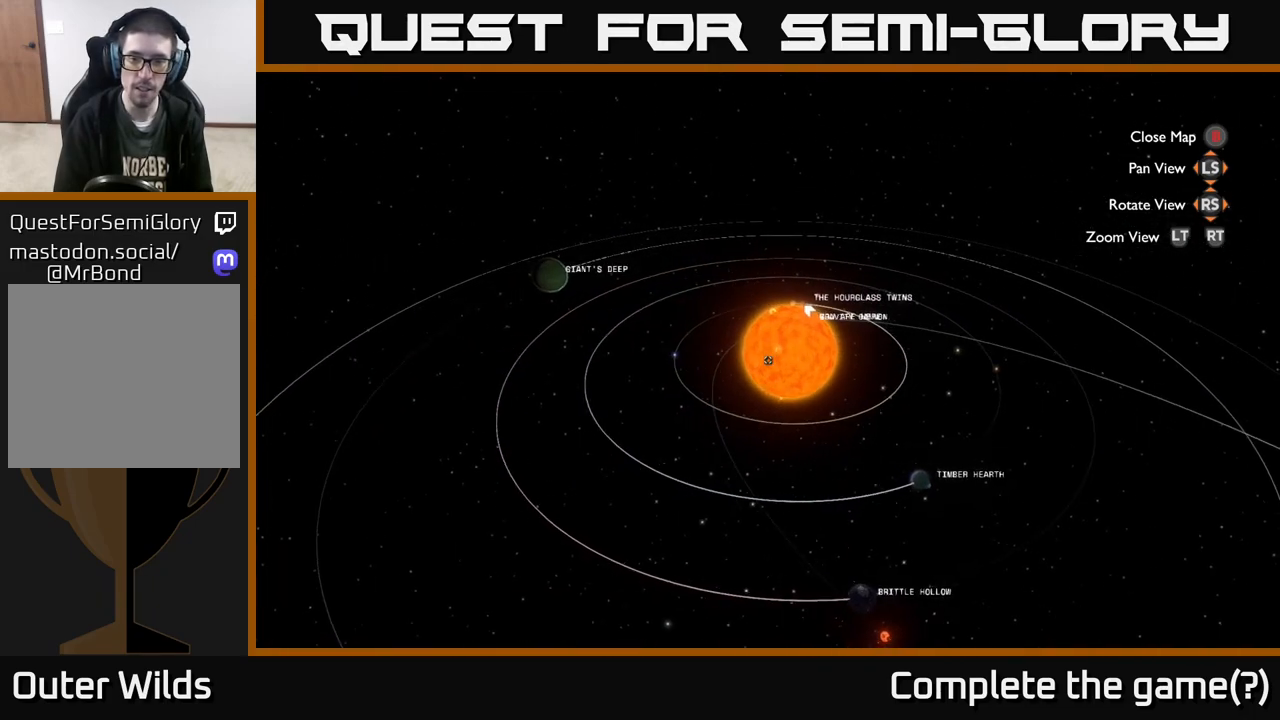
{"buttons": [], "left_stick": "center", "right_stick": "right", "events": [[33, "right_stick", "right"]]}
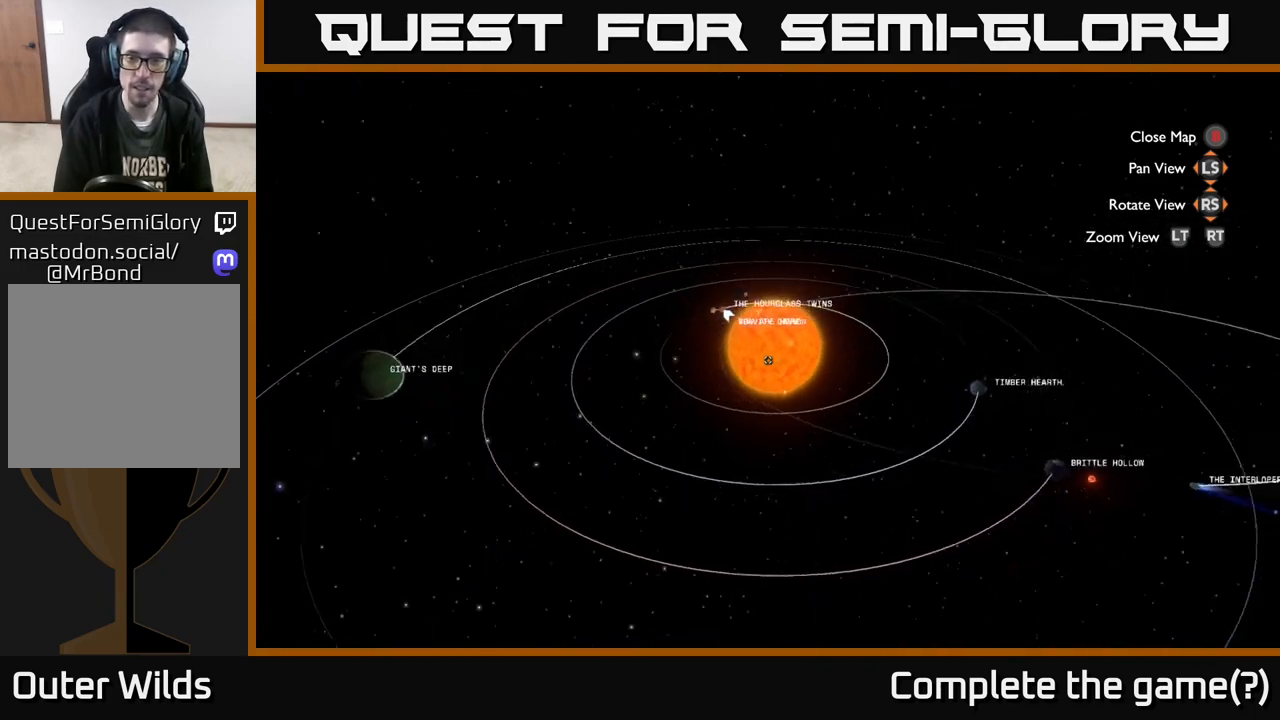
{"buttons": [], "left_stick": "center", "right_stick": "right", "events": []}
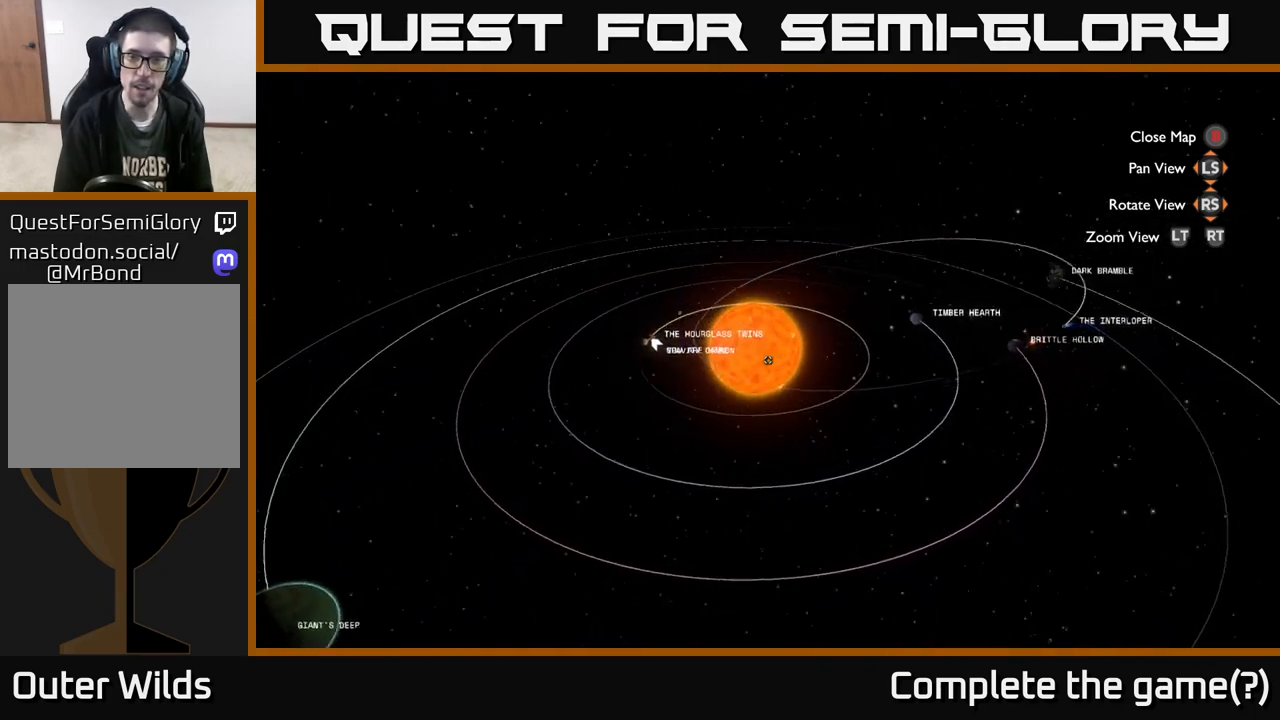
{"buttons": [], "left_stick": "center", "right_stick": "center", "events": [[417, "right_stick", "center"]]}